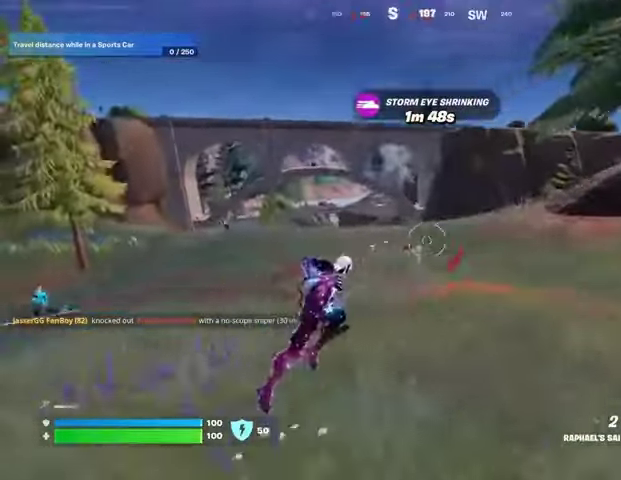
Gameplay with a controller (PlayStation layout); each line is a JSON object with the inputs held at the frame after it. "events" lists button and stick changes between this image and that frame as [ms after this image, input, new state], when the widget could be followed in between.
{"buttons": ["L2"], "left_stick": "down-left", "right_stick": "left", "events": [[167, "R1", "down"], [167, "right_stick", "right"], [267, "R1", "up"], [300, "left_stick", "down-right"], [300, "right_stick", "center"], [500, "L2", "down"], [500, "left_stick", "down-left"], [500, "right_stick", "left"]]}
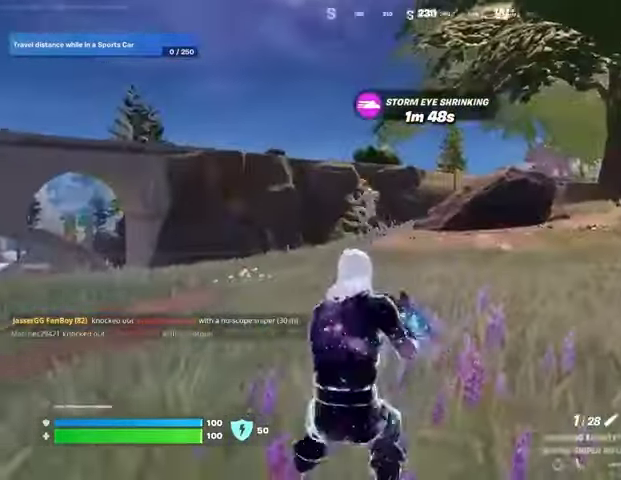
{"buttons": ["L2"], "left_stick": "up-right", "right_stick": "right", "events": [[33, "left_stick", "left"], [133, "left_stick", "up-left"], [133, "right_stick", "up"], [233, "left_stick", "up-right"], [233, "right_stick", "right"]]}
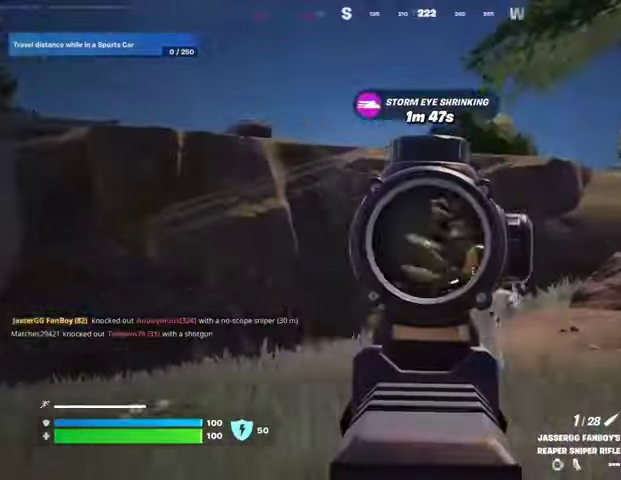
{"buttons": ["L2"], "left_stick": "down-left", "right_stick": "left", "events": [[33, "right_stick", "down-right"], [200, "right_stick", "down-left"], [233, "left_stick", "down-left"], [433, "right_stick", "left"]]}
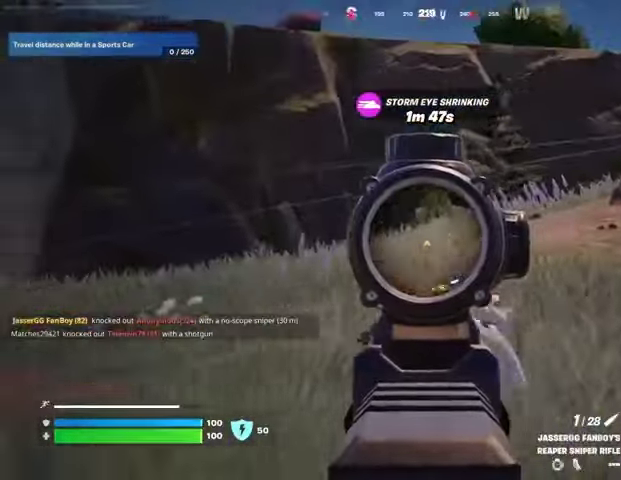
{"buttons": ["L3"], "left_stick": "up", "right_stick": "left", "events": [[67, "left_stick", "left"], [67, "right_stick", "down"], [200, "left_stick", "down-right"], [200, "right_stick", "down-right"], [367, "R2", "down"], [400, "L2", "up"], [400, "left_stick", "up"], [433, "right_stick", "left"], [467, "L3", "down"], [467, "R2", "up"]]}
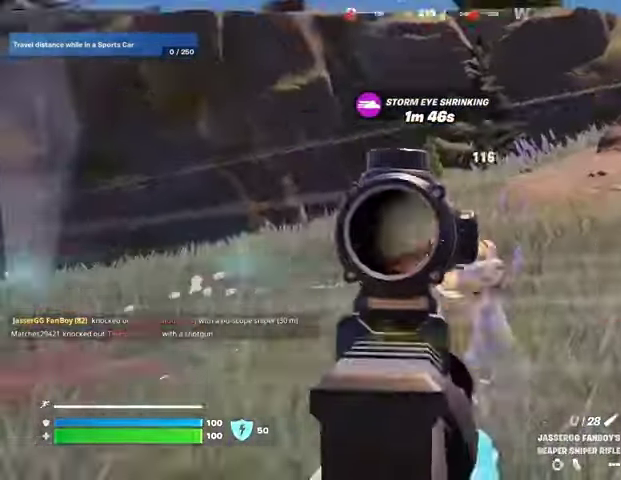
{"buttons": ["R1", "R3"], "left_stick": "up-left", "right_stick": "center", "events": [[33, "L3", "up"], [100, "left_stick", "up-left"], [367, "right_stick", "center"], [433, "right_stick", "right"], [467, "R1", "down"], [500, "R3", "down"], [500, "right_stick", "center"]]}
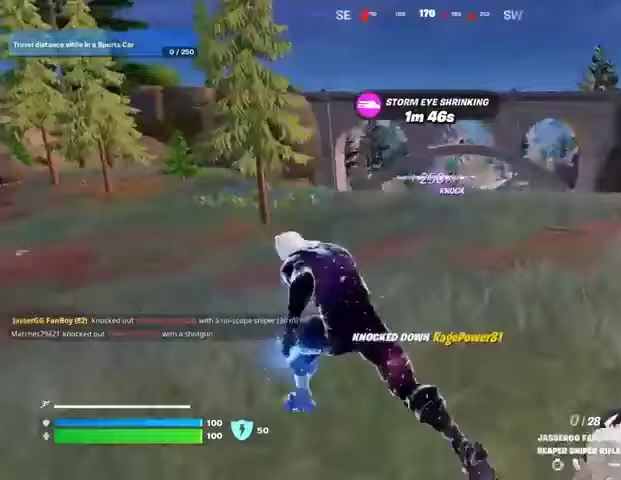
{"buttons": [], "left_stick": "center", "right_stick": "up-right", "events": [[67, "R1", "up"], [100, "R3", "up"], [100, "right_stick", "left"], [233, "right_stick", "center"], [300, "left_stick", "center"], [433, "right_stick", "up-right"]]}
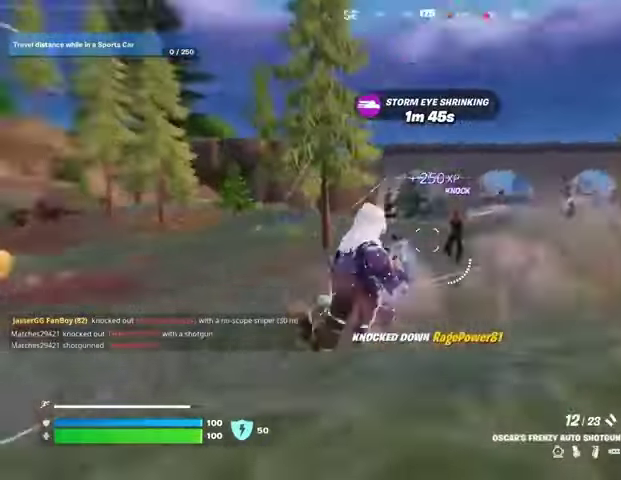
{"buttons": ["R2"], "left_stick": "up", "right_stick": "right", "events": [[33, "L2", "down"], [67, "R2", "down"], [100, "R2", "up"], [100, "right_stick", "center"], [133, "L2", "up"], [333, "right_stick", "up-right"], [433, "left_stick", "up"], [467, "R2", "down"], [500, "right_stick", "right"]]}
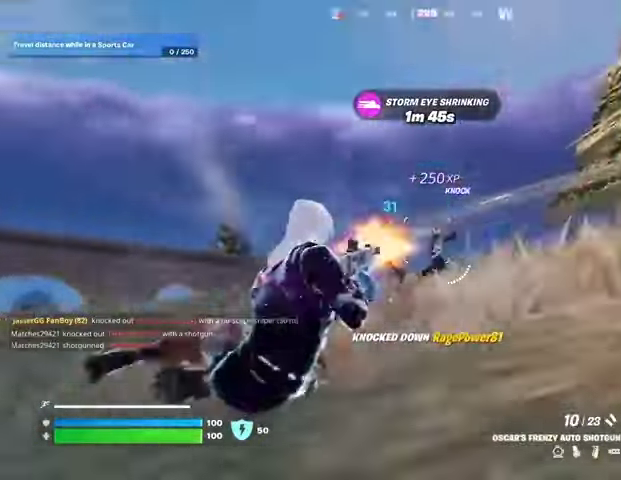
{"buttons": ["L2"], "left_stick": "up", "right_stick": "center", "events": [[33, "R2", "up"], [33, "right_stick", "up-right"], [67, "right_stick", "down-left"], [200, "right_stick", "center"], [333, "right_stick", "right"], [400, "L2", "down"], [500, "right_stick", "center"]]}
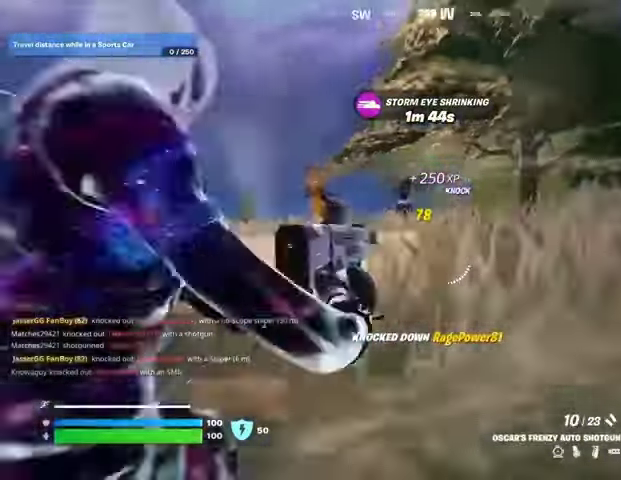
{"buttons": ["L2"], "left_stick": "up-right", "right_stick": "down-right", "events": [[200, "left_stick", "up-right"], [233, "right_stick", "up-right"], [333, "R3", "down"], [333, "right_stick", "right"], [433, "R3", "up"], [500, "right_stick", "down-right"]]}
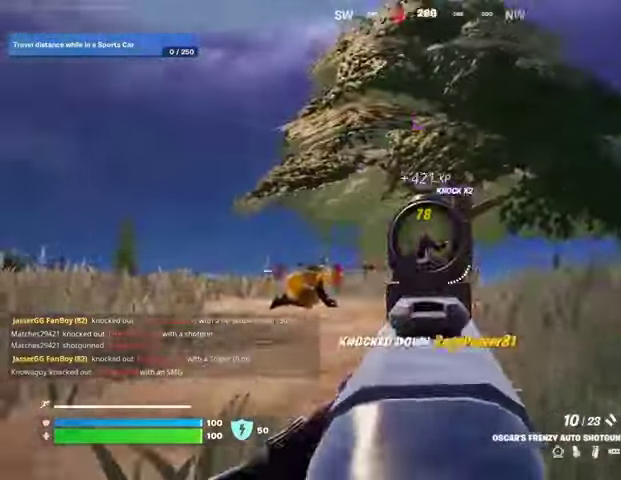
{"buttons": ["R2"], "left_stick": "up", "right_stick": "center", "events": [[67, "R2", "down"], [100, "left_stick", "up"], [133, "L2", "up"], [133, "R2", "up"], [133, "right_stick", "down"], [300, "right_stick", "center"], [433, "right_stick", "up"], [467, "R2", "down"], [500, "right_stick", "center"]]}
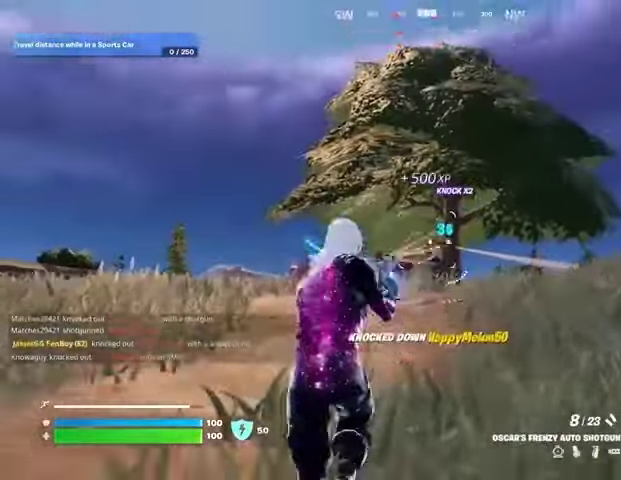
{"buttons": [], "left_stick": "up", "right_stick": "left", "events": [[33, "R2", "up"], [33, "right_stick", "down"], [133, "right_stick", "center"], [267, "L3", "down"], [333, "right_stick", "down-right"], [367, "L3", "up"], [500, "right_stick", "left"]]}
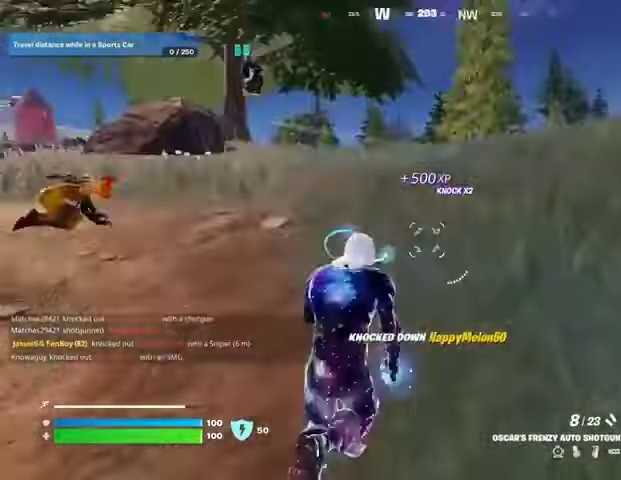
{"buttons": [], "left_stick": "up", "right_stick": "center", "events": [[133, "right_stick", "center"], [167, "R3", "down"], [267, "R3", "up"], [333, "R1", "down"], [367, "right_stick", "up-right"], [433, "R1", "up"], [433, "right_stick", "center"]]}
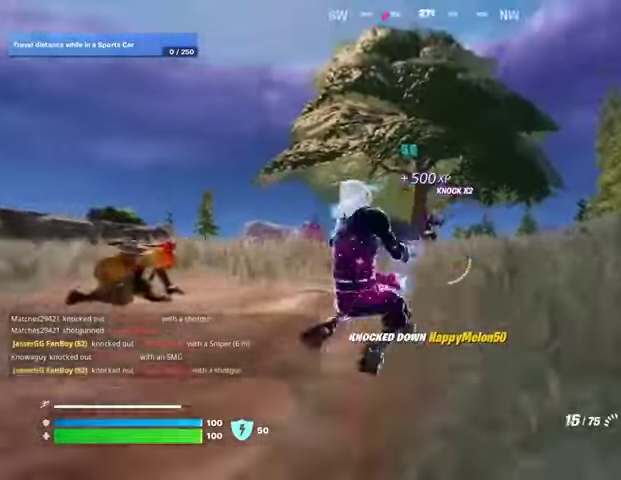
{"buttons": ["L2", "R2"], "left_stick": "up", "right_stick": "down"}
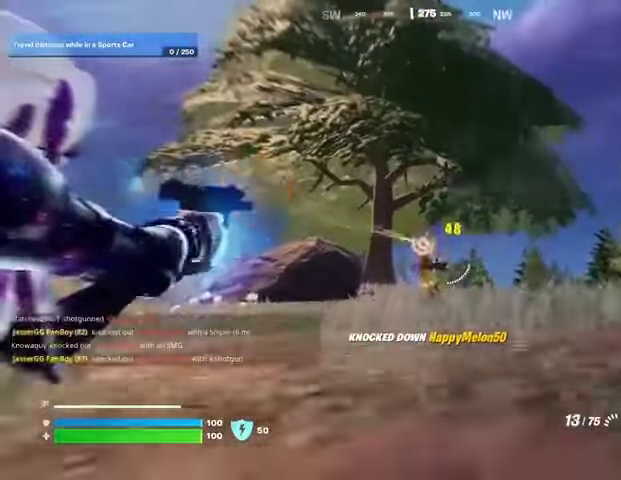
{"buttons": ["L3"], "left_stick": "up", "right_stick": "center", "events": [[133, "L1", "down"], [133, "L2", "up"], [133, "R2", "up"], [167, "right_stick", "down-left"], [233, "L1", "up"], [433, "right_stick", "center"], [467, "L3", "down"]]}
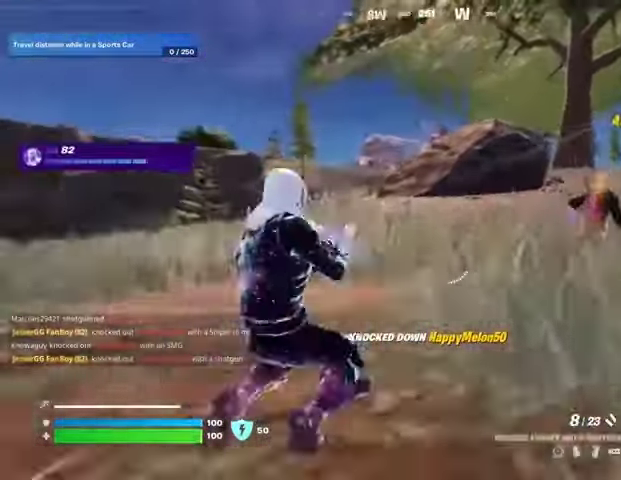
{"buttons": [], "left_stick": "up-right", "right_stick": "center", "events": [[67, "L3", "up"], [100, "CROSS", "down"], [133, "L1", "down"], [167, "CROSS", "up"], [167, "right_stick", "down-left"], [200, "L1", "up"], [233, "right_stick", "center"], [500, "left_stick", "up-right"]]}
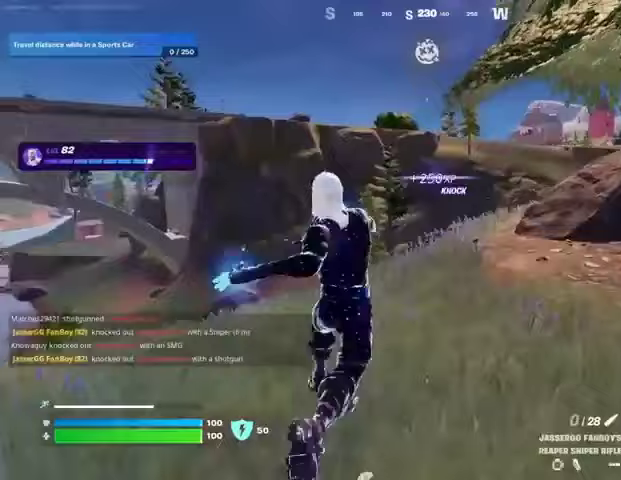
{"buttons": [], "left_stick": "center", "right_stick": "center", "events": [[233, "R3", "down"], [233, "right_stick", "right"], [300, "left_stick", "up"], [333, "R3", "up"], [433, "left_stick", "center"], [433, "right_stick", "center"]]}
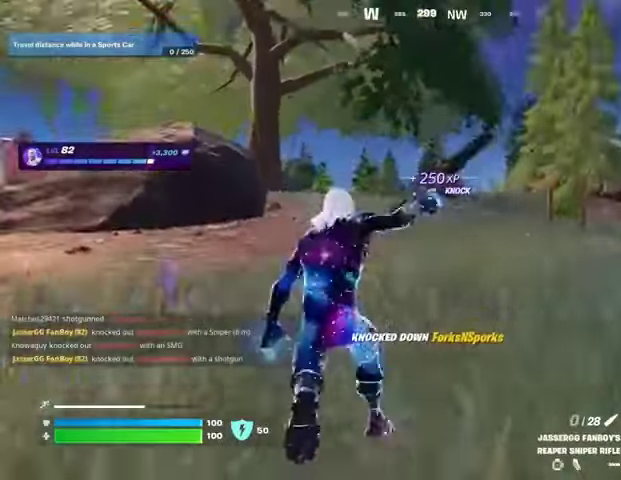
{"buttons": [], "left_stick": "left", "right_stick": "center", "events": [[67, "CROSS", "down"], [133, "SQUARE", "down"], [167, "CROSS", "up"], [167, "SQUARE", "up"], [300, "left_stick", "up-left"], [300, "right_stick", "right"], [367, "left_stick", "left"], [433, "right_stick", "center"]]}
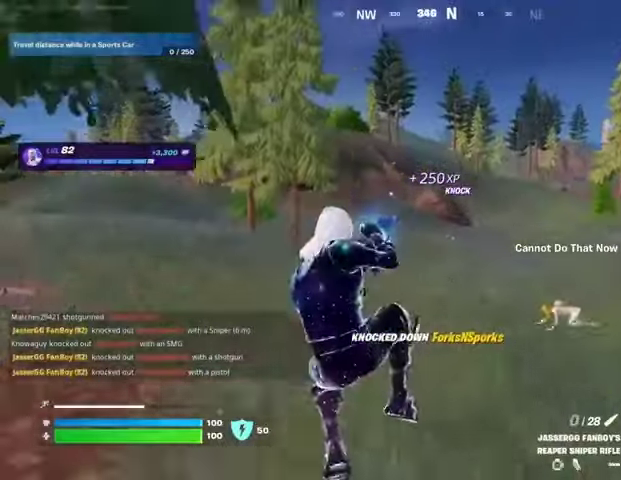
{"buttons": [], "left_stick": "up-left", "right_stick": "center", "events": [[433, "left_stick", "up-left"]]}
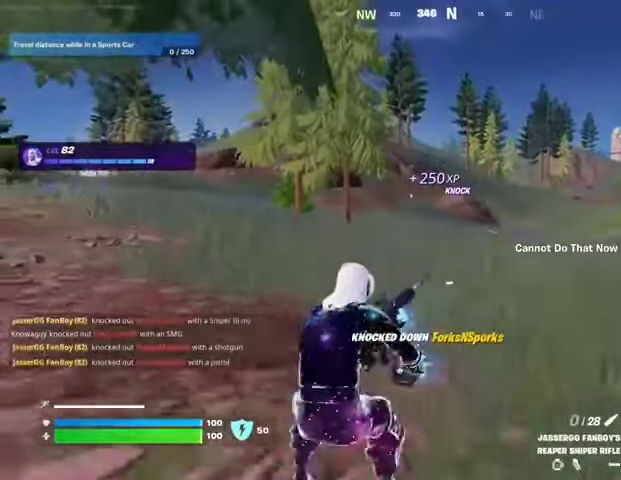
{"buttons": [], "left_stick": "up-right", "right_stick": "left", "events": [[300, "right_stick", "left"], [333, "left_stick", "up-right"]]}
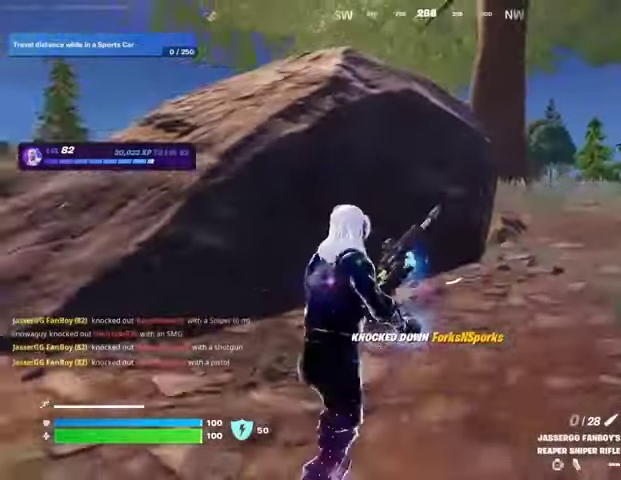
{"buttons": ["CROSS"], "left_stick": "up-left", "right_stick": "center", "events": [[33, "right_stick", "center"], [133, "left_stick", "up"], [267, "left_stick", "up-left"], [467, "CROSS", "down"]]}
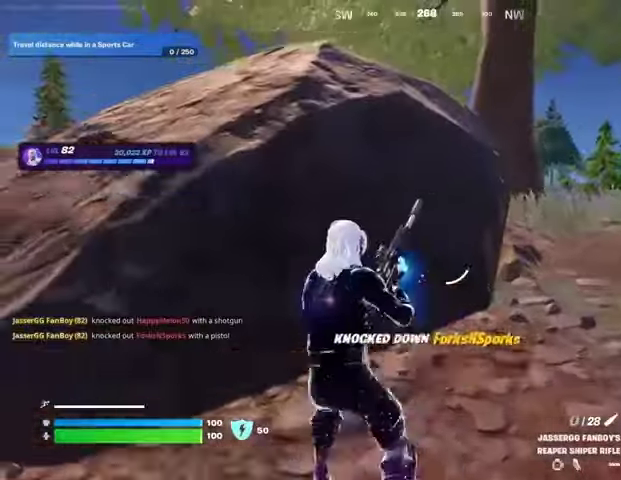
{"buttons": [], "left_stick": "up", "right_stick": "right", "events": [[67, "CROSS", "up"], [67, "right_stick", "left"], [267, "left_stick", "up"], [267, "right_stick", "center"], [433, "right_stick", "right"]]}
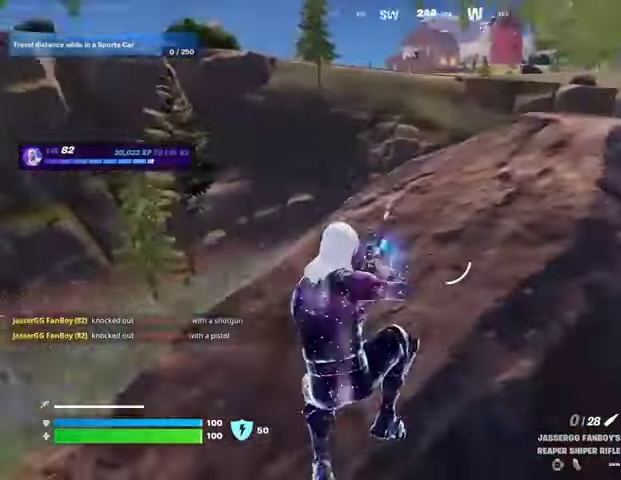
{"buttons": [], "left_stick": "up-right", "right_stick": "left", "events": [[67, "right_stick", "center"], [400, "left_stick", "up-right"], [467, "right_stick", "left"]]}
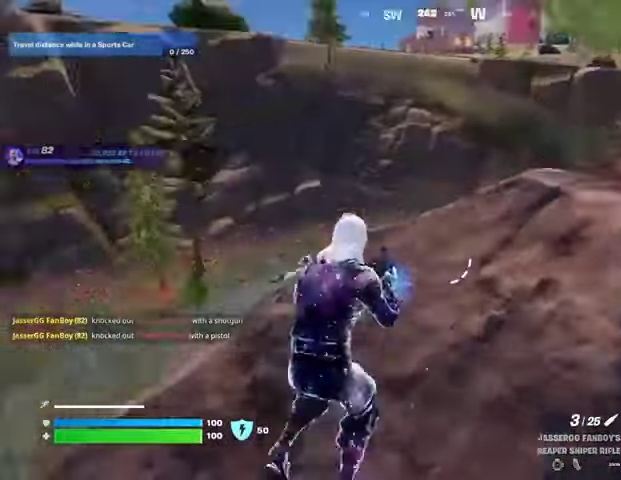
{"buttons": ["L2"], "left_stick": "right", "right_stick": "center", "events": [[67, "right_stick", "down-left"], [333, "L2", "down"], [367, "left_stick", "right"], [500, "right_stick", "center"]]}
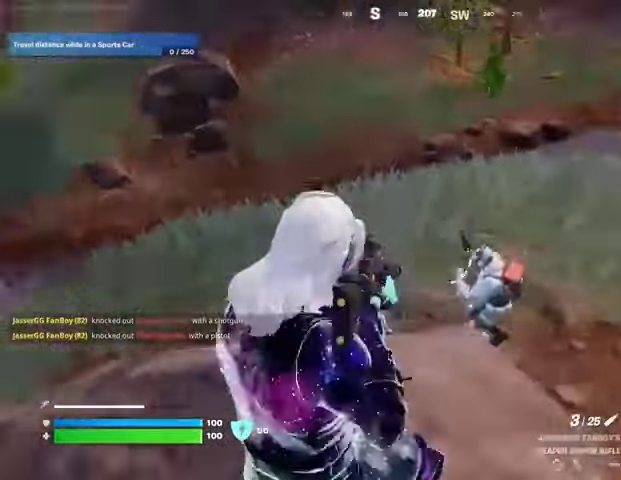
{"buttons": [], "left_stick": "down-right", "right_stick": "center", "events": [[33, "right_stick", "right"], [67, "L2", "up"], [133, "left_stick", "down-right"], [233, "R2", "down"], [300, "R2", "up"], [300, "left_stick", "down-left"], [300, "right_stick", "left"], [400, "R1", "down"], [433, "left_stick", "down-right"], [433, "right_stick", "center"], [467, "R1", "up"]]}
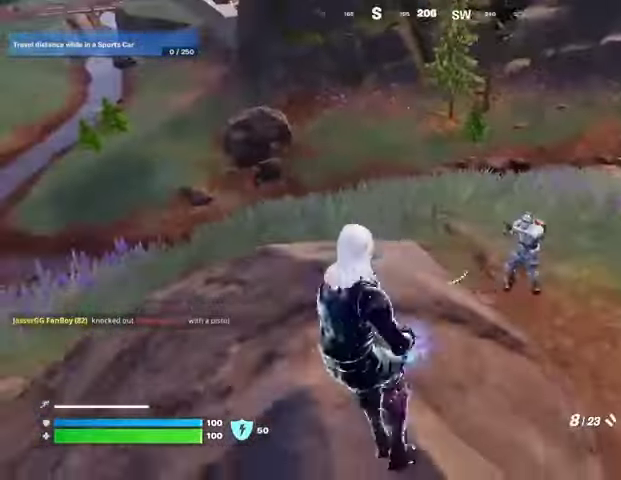
{"buttons": [], "left_stick": "center", "right_stick": "right", "events": [[33, "left_stick", "up-right"], [133, "right_stick", "up-right"], [200, "left_stick", "left"], [233, "R1", "down"], [233, "R2", "down"], [233, "right_stick", "center"], [300, "R1", "up"], [300, "R2", "up"], [500, "left_stick", "center"], [500, "right_stick", "right"]]}
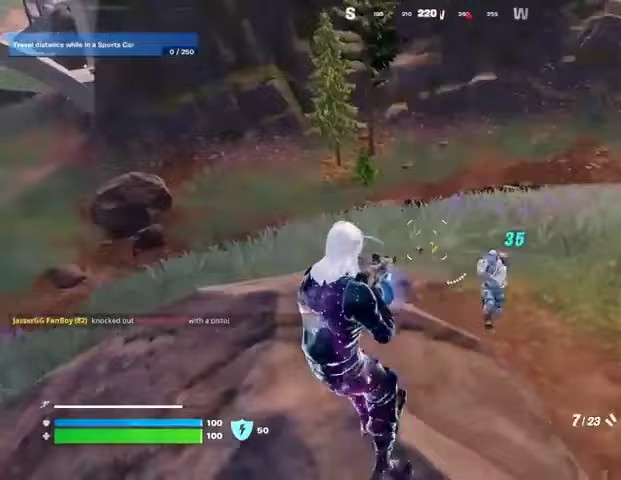
{"buttons": [], "left_stick": "right", "right_stick": "up-right", "events": [[33, "left_stick", "down-right"], [133, "R2", "down"], [133, "left_stick", "down-left"], [133, "right_stick", "down"], [200, "R2", "up"], [200, "left_stick", "left"], [233, "right_stick", "center"], [333, "left_stick", "up"], [433, "right_stick", "up-right"], [467, "left_stick", "right"]]}
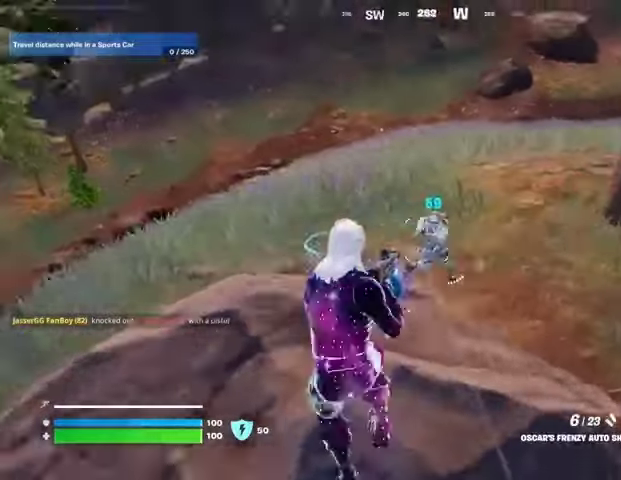
{"buttons": [], "left_stick": "up-left", "right_stick": "center", "events": [[67, "right_stick", "down-left"], [167, "left_stick", "left"], [167, "right_stick", "center"], [333, "left_stick", "up-left"], [333, "right_stick", "right"], [467, "right_stick", "center"]]}
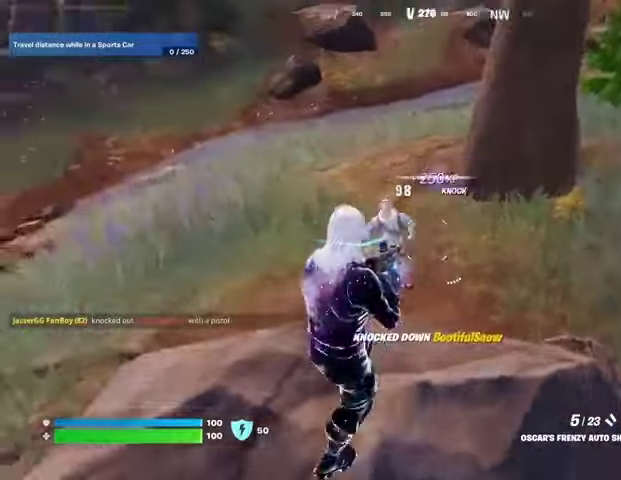
{"buttons": [], "left_stick": "up", "right_stick": "up-right", "events": [[67, "right_stick", "right"], [300, "left_stick", "up"], [333, "right_stick", "up-right"], [367, "L1", "down"], [400, "L1", "up"]]}